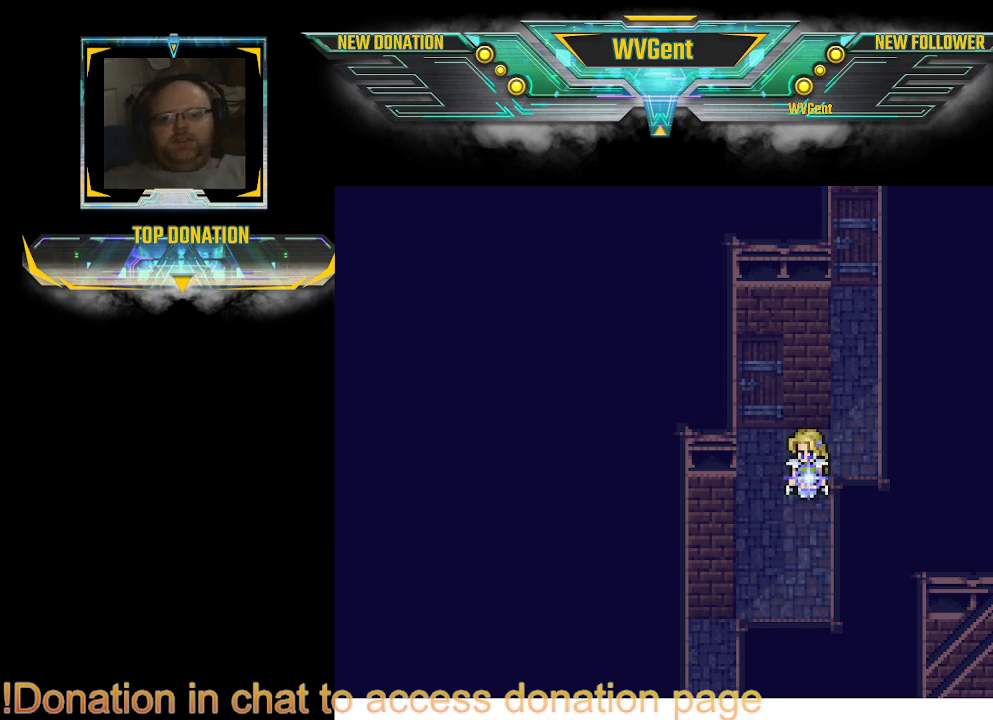
Gameplay with a controller (PlayStation layout); each line is a JSON object with the inputs held at the frame after it. "events" lists button and stick changes between this image and that frame as [ms after this image, input, new state], when the widget could be followed in between. Not read: L3 R3.
{"buttons": [], "left_stick": "up", "right_stick": "center", "events": [[400, "left_stick", "up"]]}
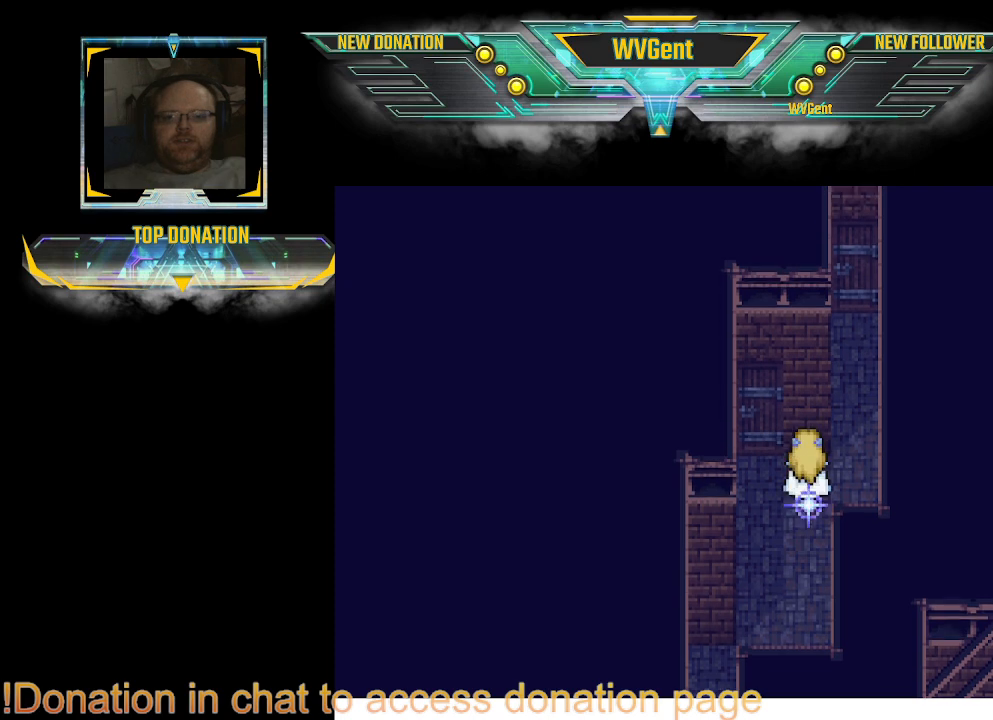
{"buttons": [], "left_stick": "center", "right_stick": "center", "events": [[167, "left_stick", "center"]]}
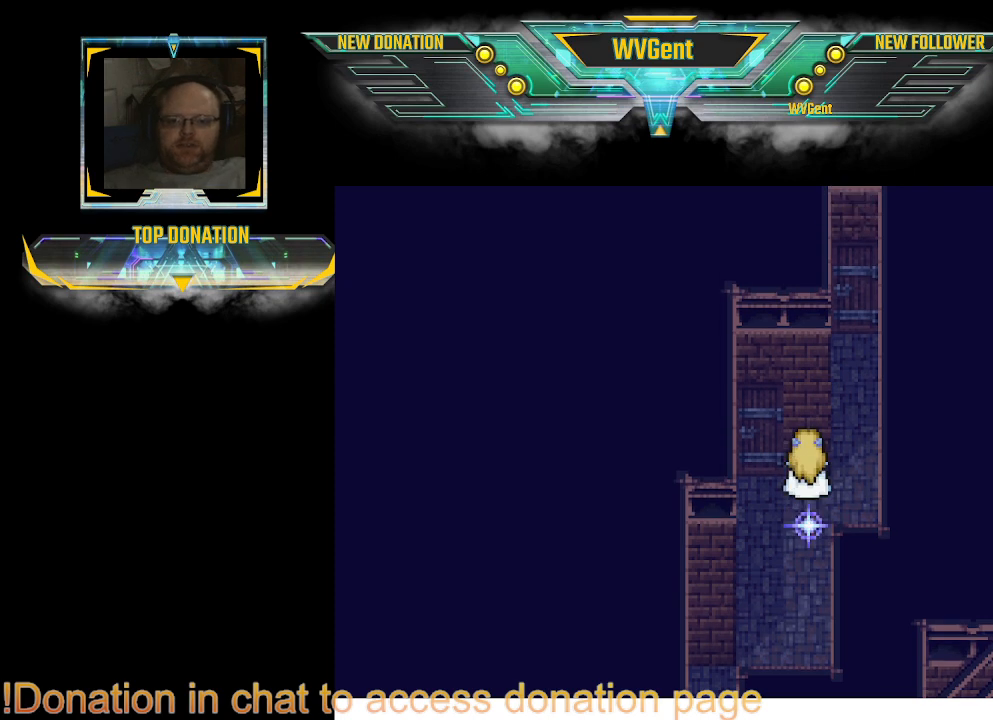
{"buttons": ["CIRCLE"], "left_stick": "up", "right_stick": "center", "events": [[300, "CIRCLE", "down"], [300, "left_stick", "left"], [467, "left_stick", "up"]]}
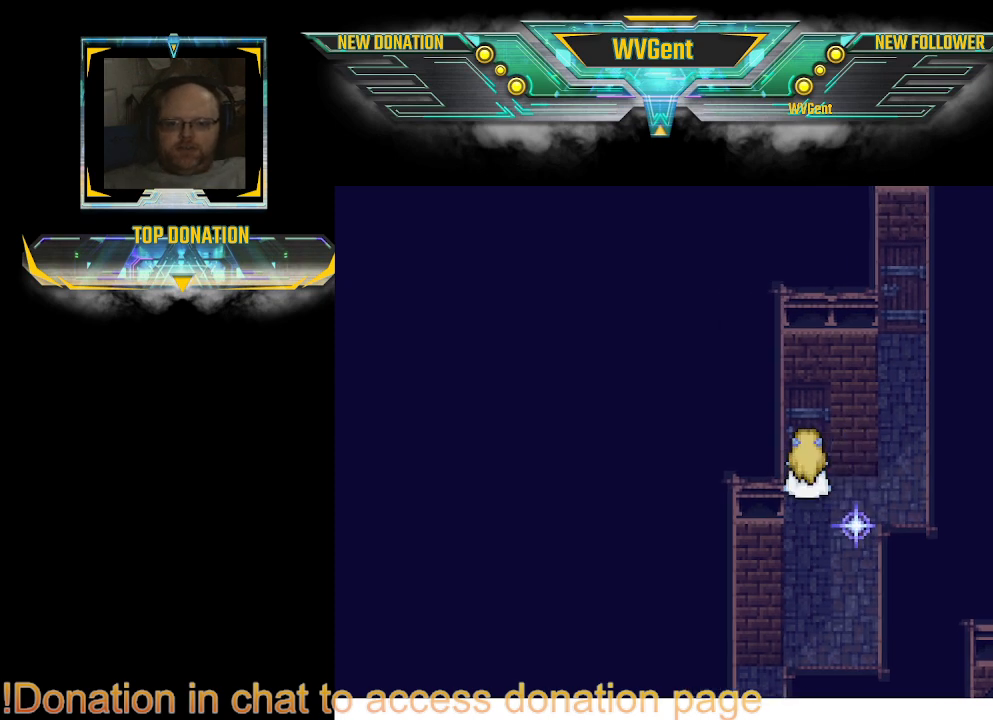
{"buttons": [], "left_stick": "center", "right_stick": "center", "events": [[133, "left_stick", "center"], [267, "CIRCLE", "up"]]}
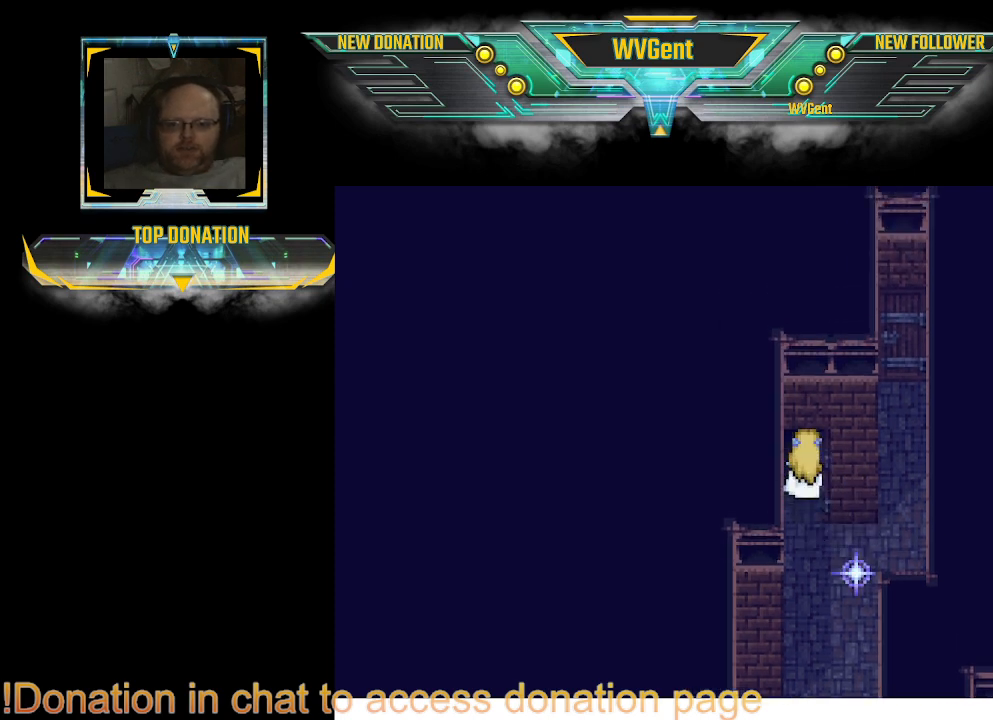
{"buttons": ["CIRCLE"], "left_stick": "up", "right_stick": "center", "events": [[200, "left_stick", "up"], [267, "CIRCLE", "down"]]}
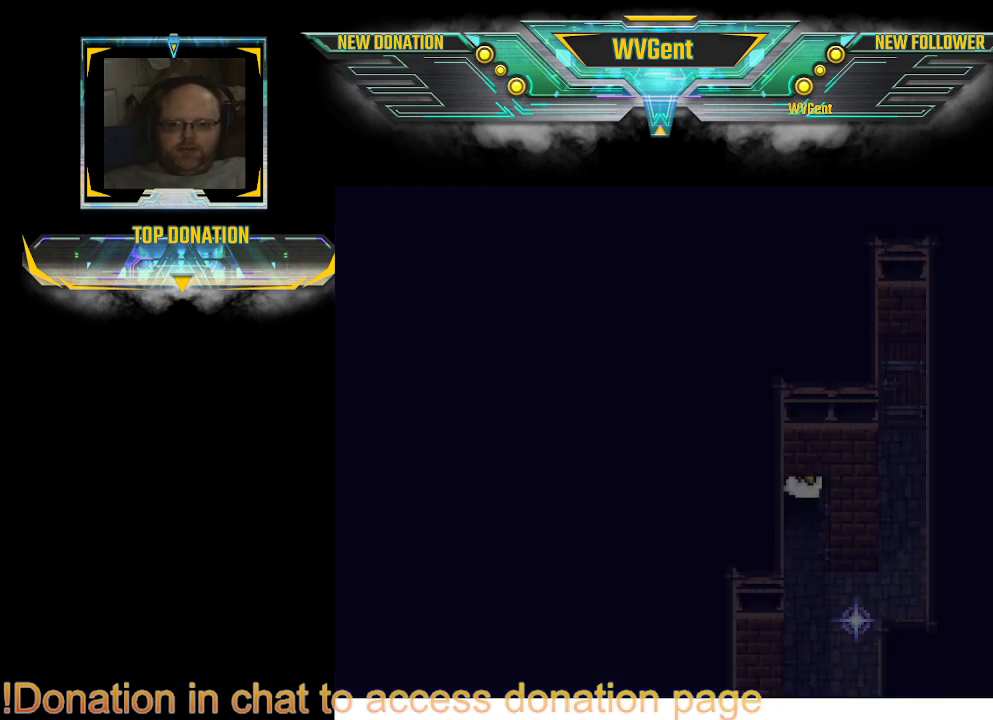
{"buttons": [], "left_stick": "center", "right_stick": "center", "events": [[67, "left_stick", "center"], [100, "CIRCLE", "up"]]}
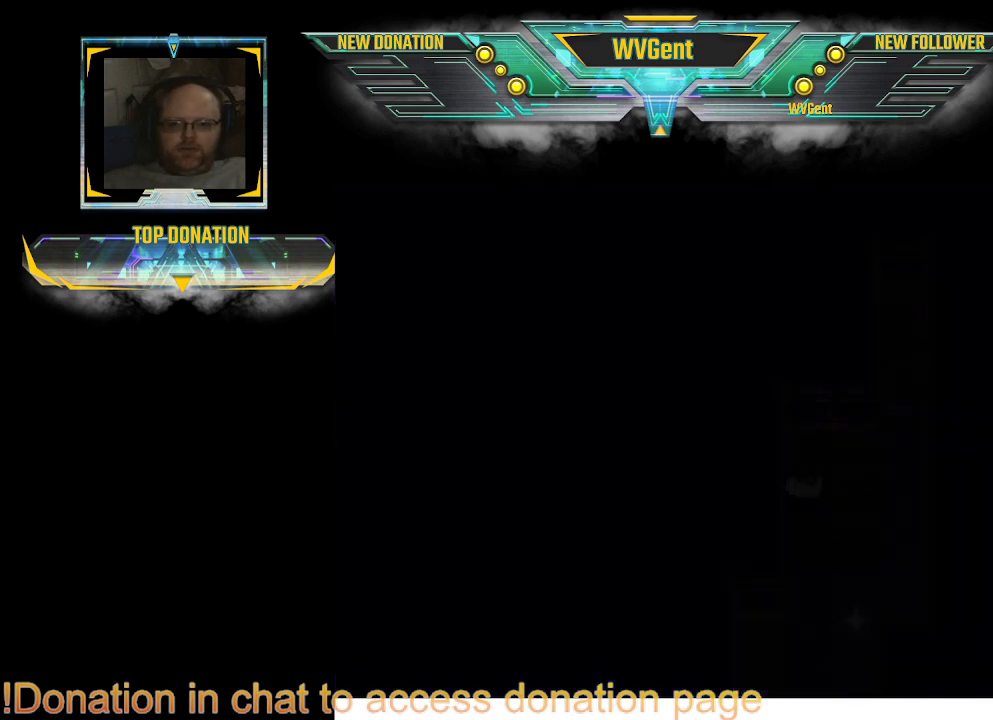
{"buttons": [], "left_stick": "center", "right_stick": "center", "events": []}
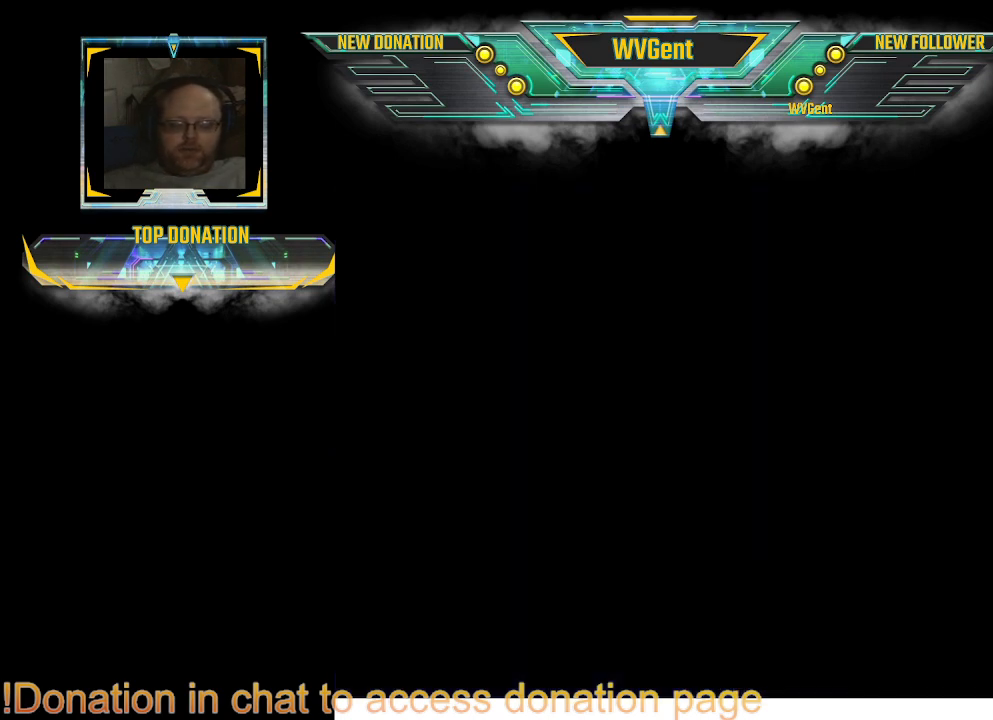
{"buttons": [], "left_stick": "center", "right_stick": "center", "events": []}
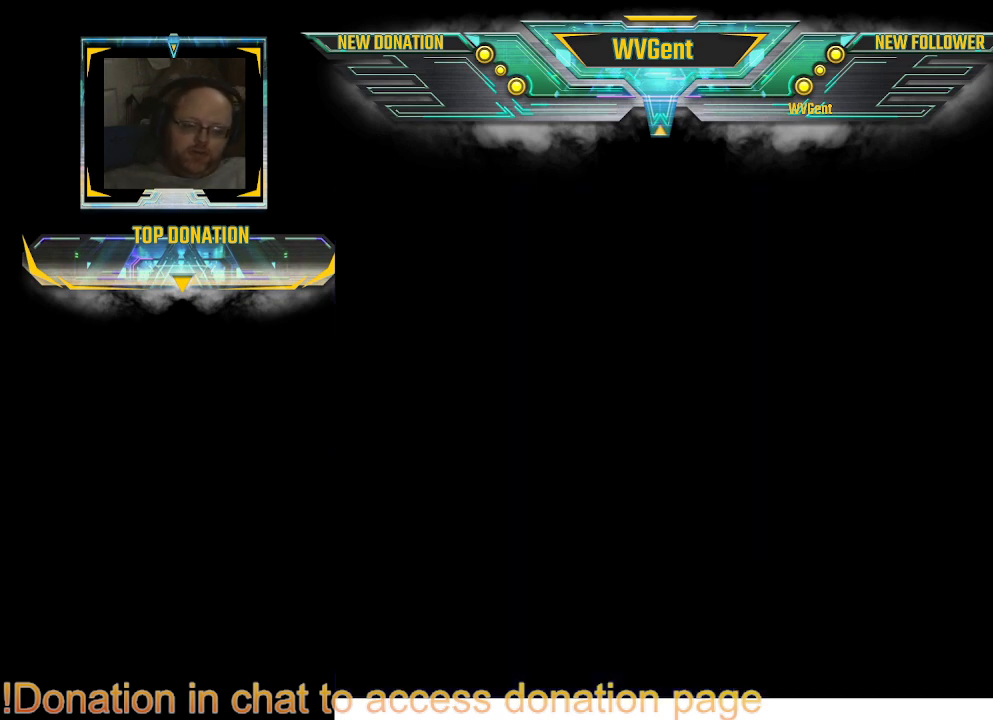
{"buttons": [], "left_stick": "center", "right_stick": "center", "events": []}
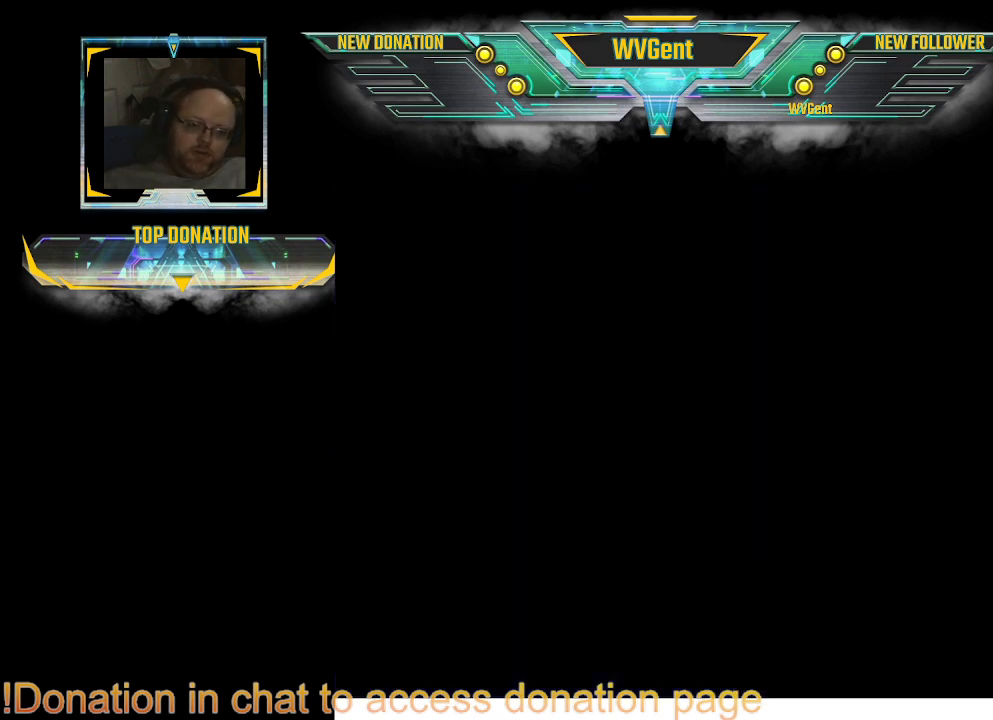
{"buttons": [], "left_stick": "center", "right_stick": "center", "events": []}
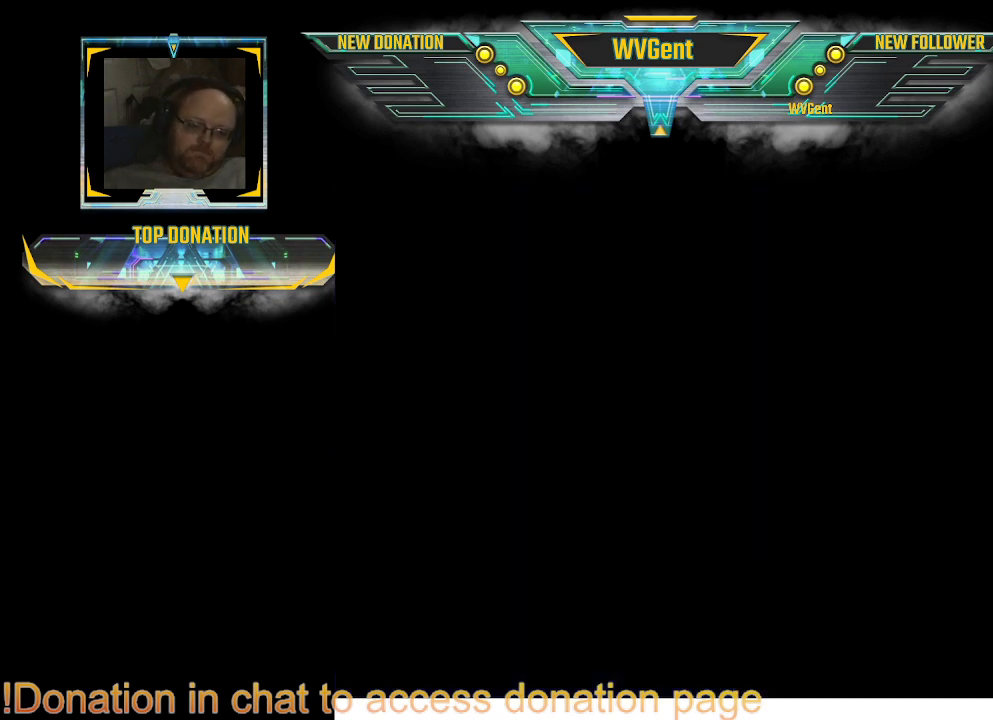
{"buttons": [], "left_stick": "center", "right_stick": "center", "events": []}
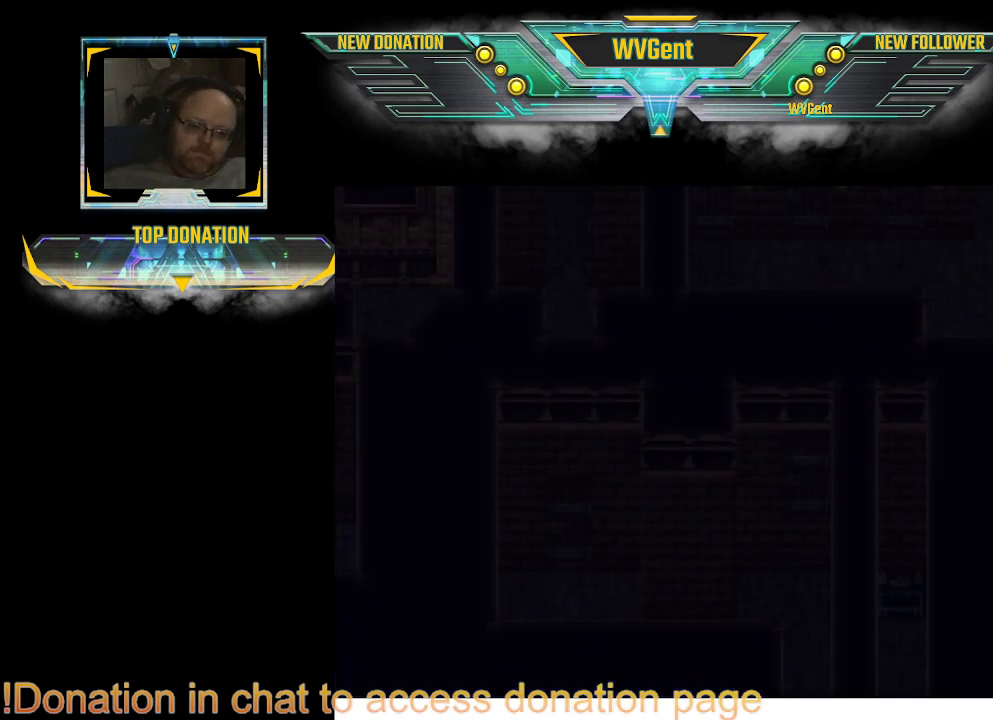
{"buttons": [], "left_stick": "center", "right_stick": "center", "events": []}
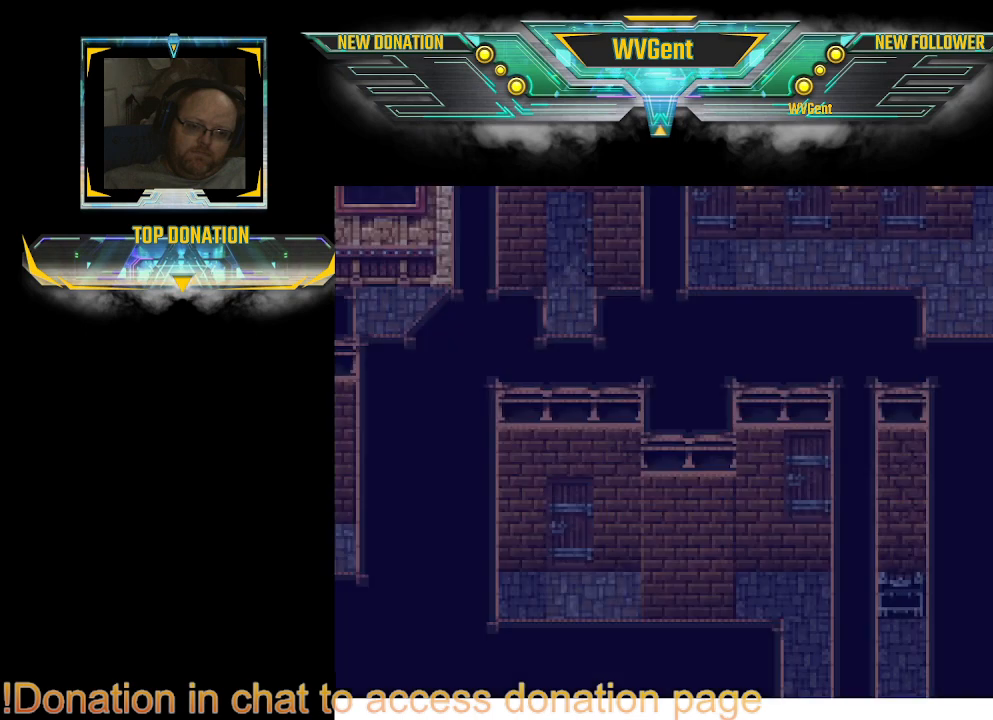
{"buttons": [], "left_stick": "center", "right_stick": "center", "events": []}
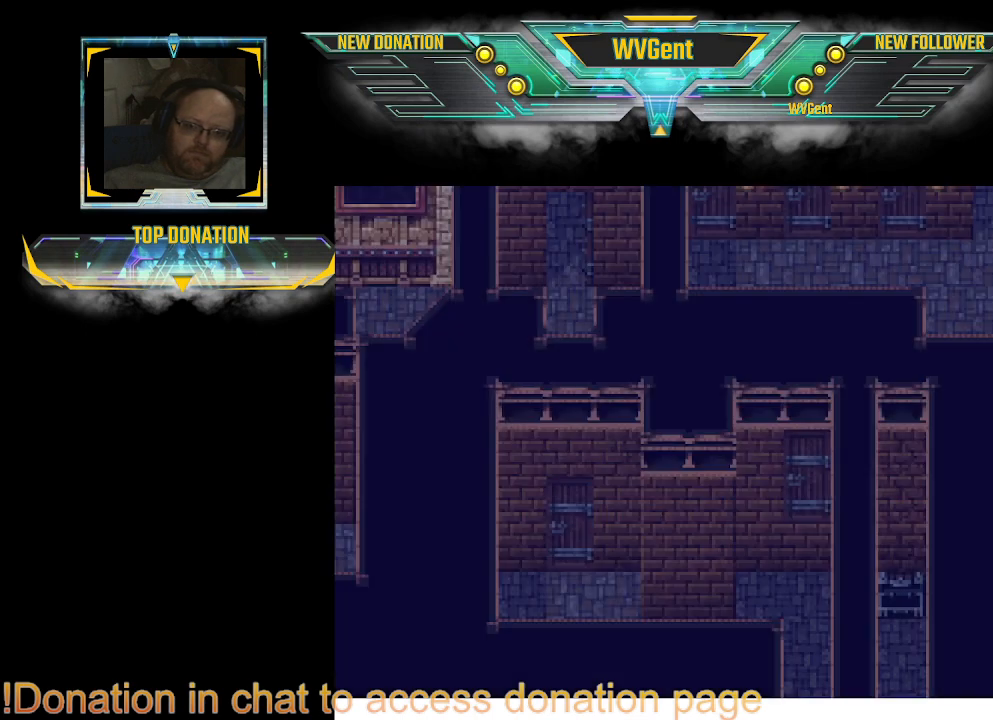
{"buttons": [], "left_stick": "center", "right_stick": "center", "events": []}
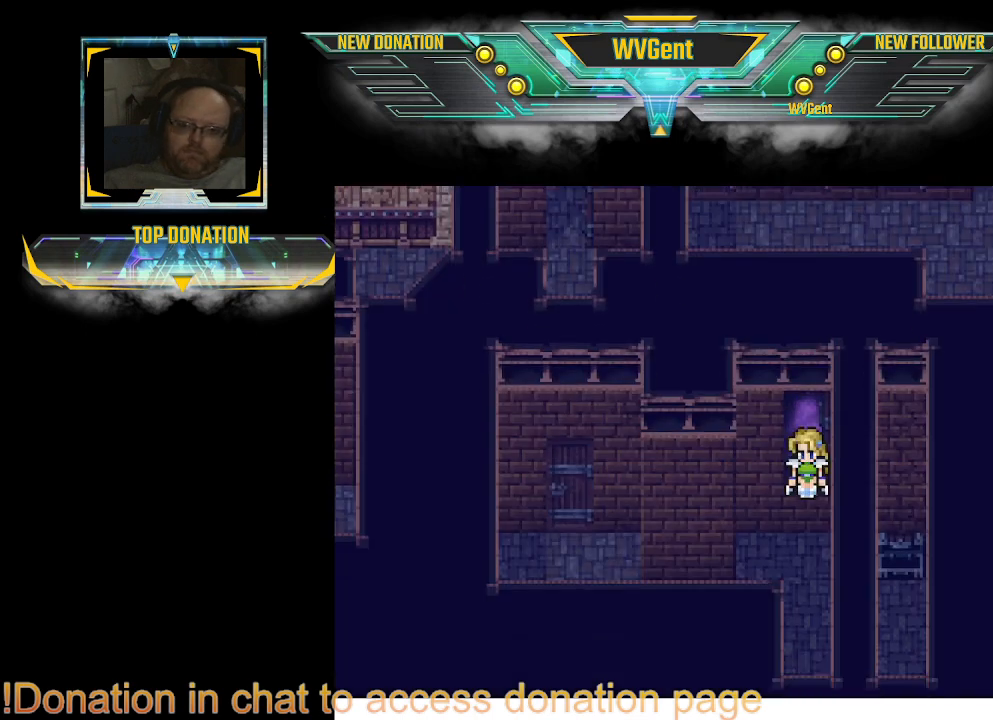
{"buttons": [], "left_stick": "center", "right_stick": "center", "events": []}
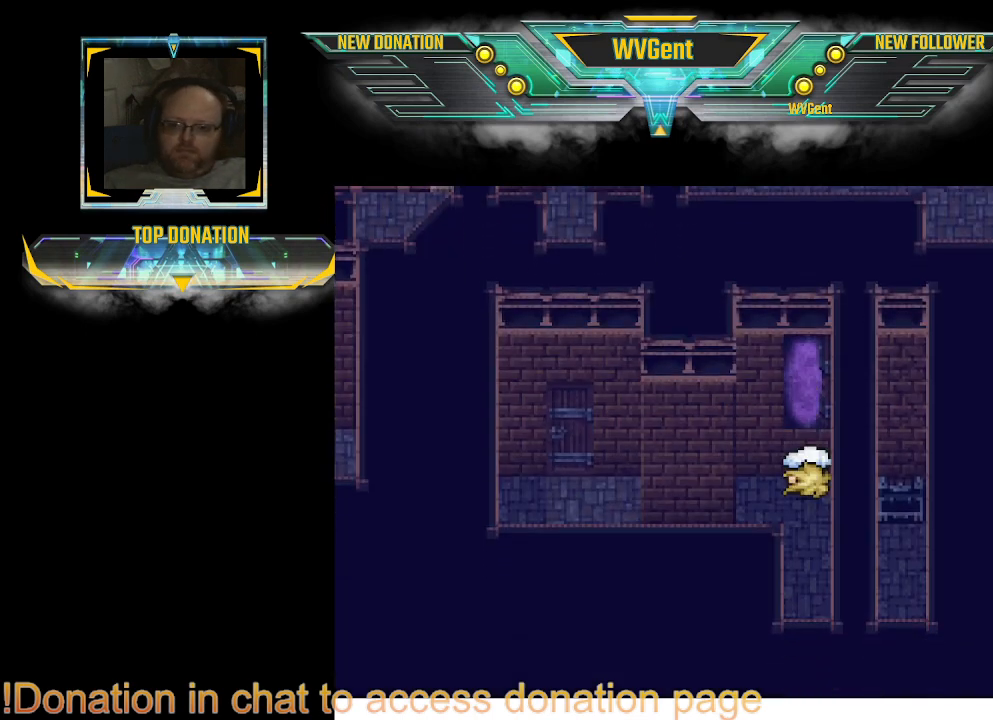
{"buttons": [], "left_stick": "center", "right_stick": "center", "events": []}
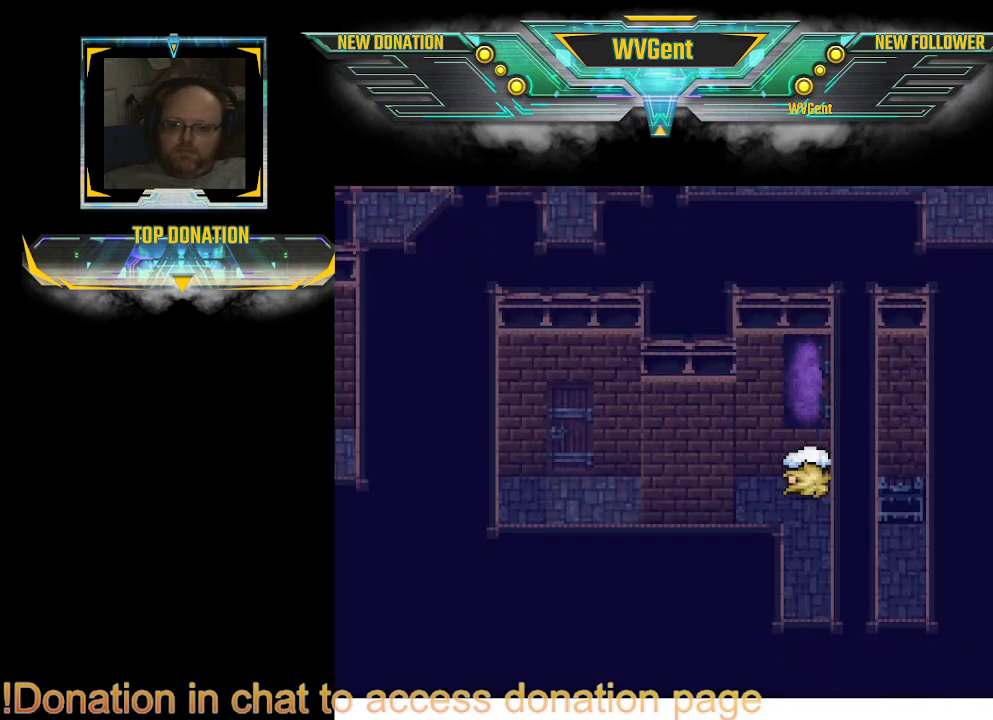
{"buttons": [], "left_stick": "up", "right_stick": "center", "events": [[367, "left_stick", "up"]]}